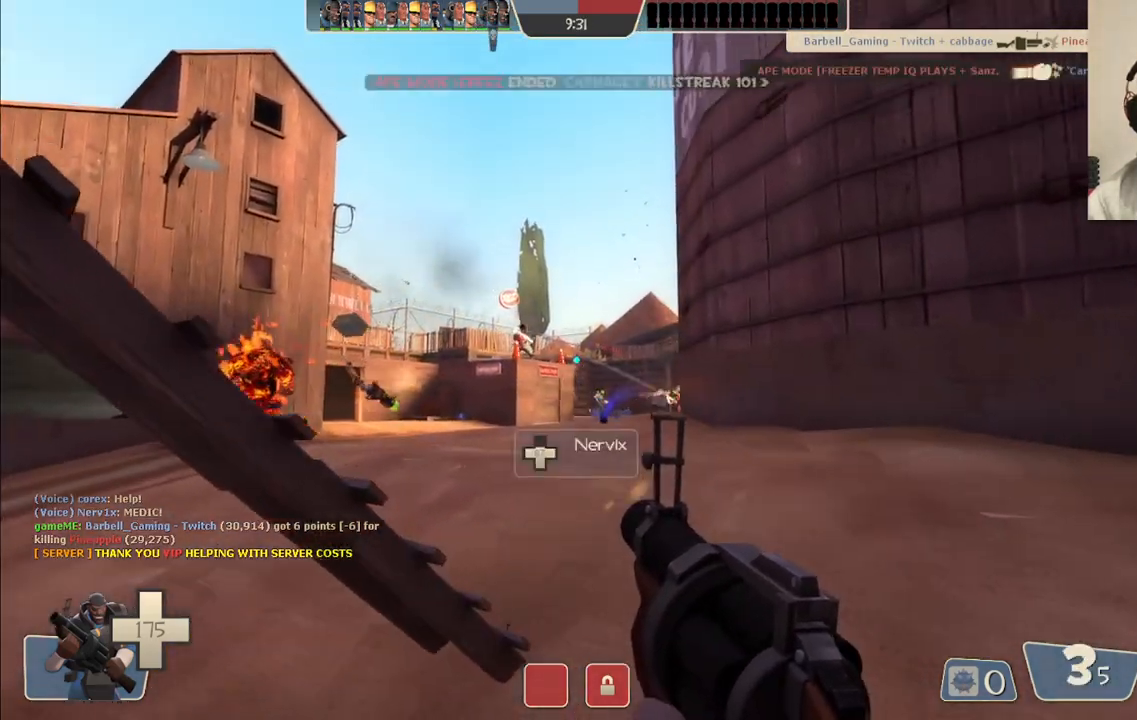
Gameplay with a controller (PlayStation layout); each line is a JSON object with the inputs held at the frame after it. "events" lists button and stick changes between this image and that frame as [ms after this image, input, new state], when the widget could be followed in between.
{"buttons": [], "left_stick": "down-left", "right_stick": "center", "events": [[350, "left_stick", "down-left"], [400, "R2", "up"]]}
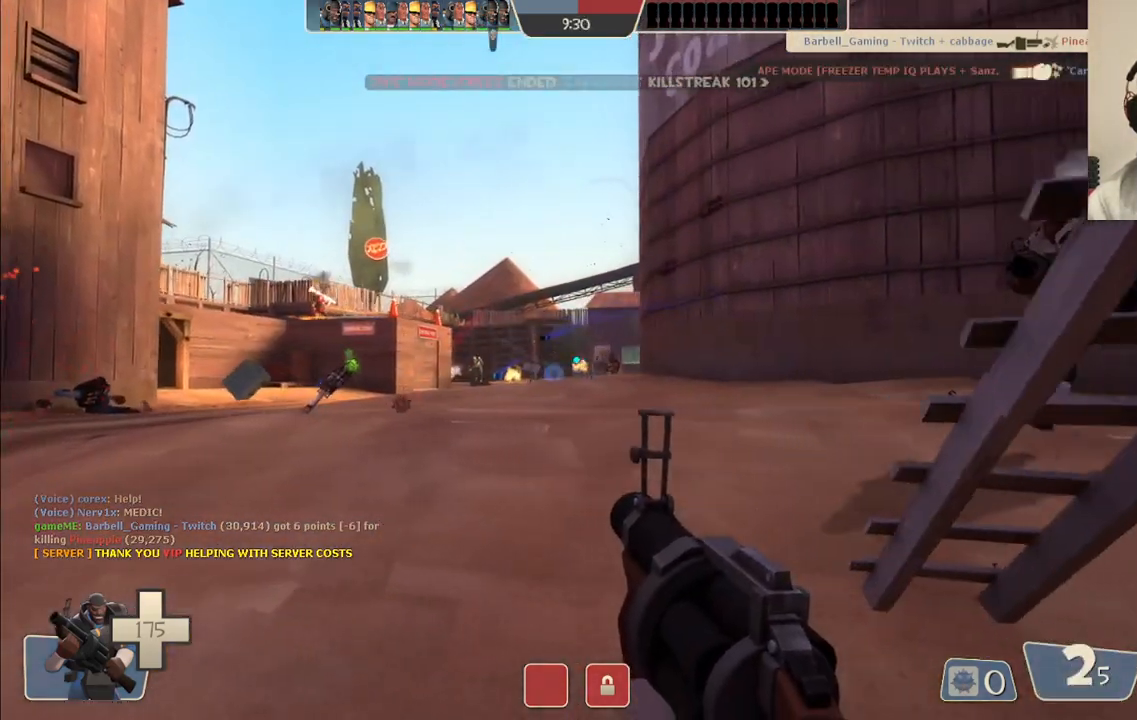
{"buttons": [], "left_stick": "down-left", "right_stick": "center", "events": [[17, "R2", "down"], [367, "R2", "up"]]}
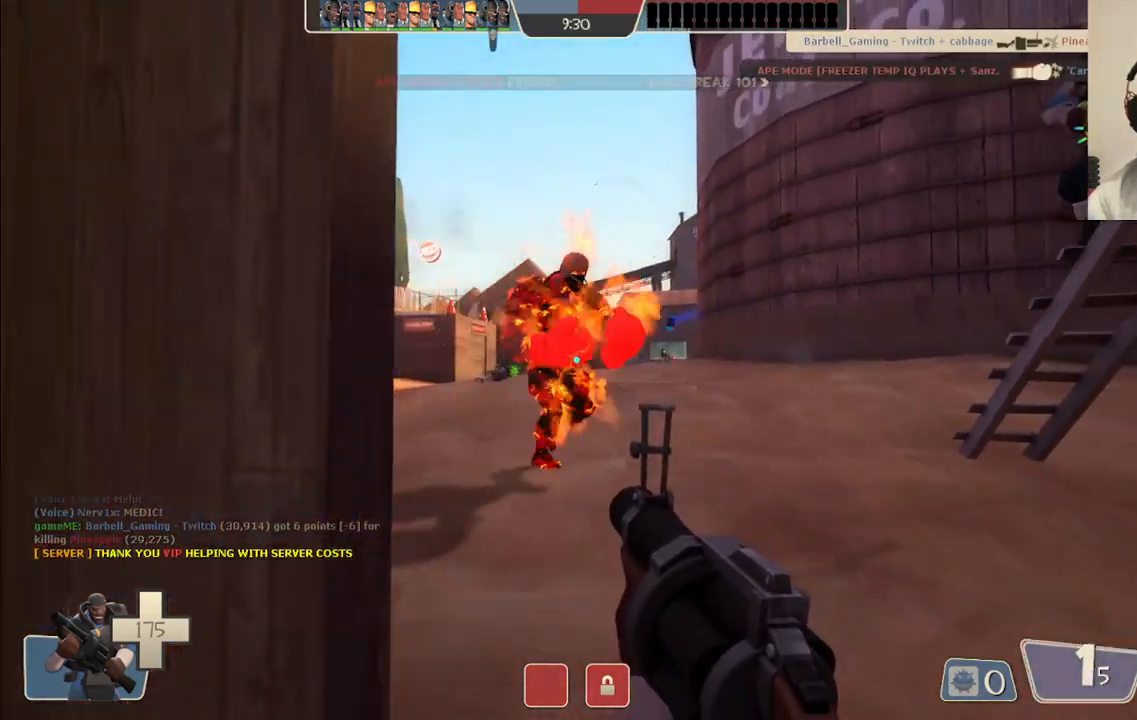
{"buttons": [], "left_stick": "down-right", "right_stick": "center", "events": [[17, "SQUARE", "down"], [100, "SQUARE", "up"], [183, "SQUARE", "down"], [250, "SQUARE", "up"], [333, "SQUARE", "down"], [417, "SQUARE", "up"], [483, "left_stick", "down-right"]]}
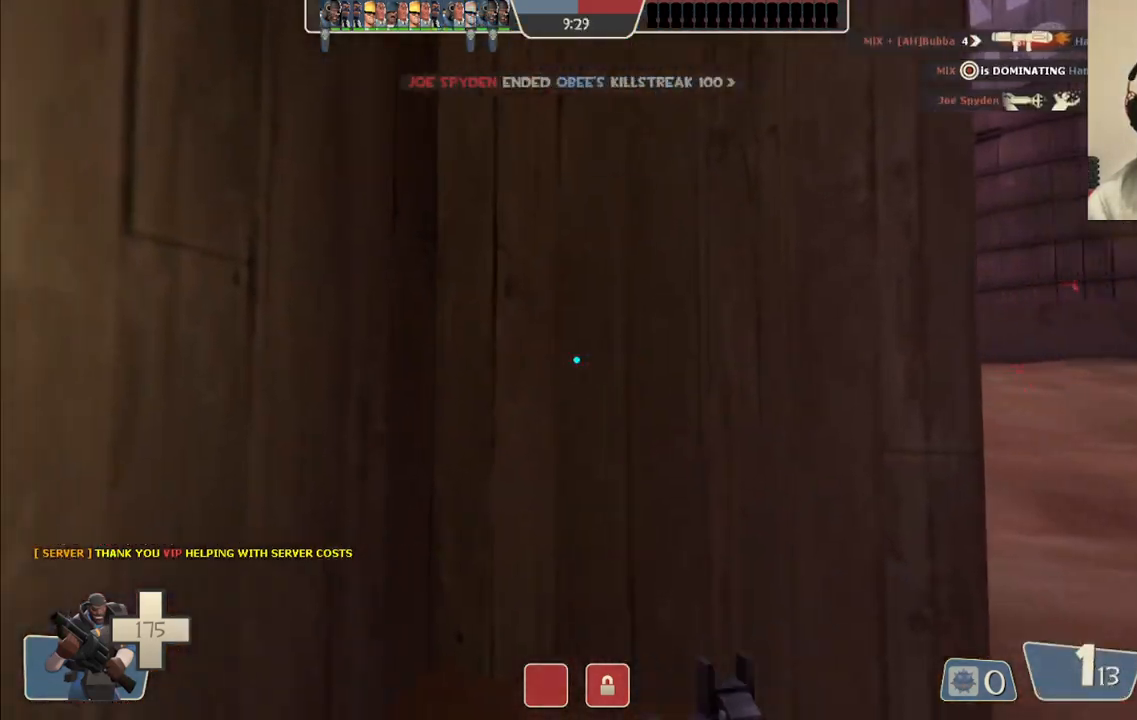
{"buttons": ["R2"], "left_stick": "down-left", "right_stick": "center", "events": [[100, "right_stick", "up-right"], [200, "right_stick", "center"], [267, "left_stick", "down-left"], [350, "right_stick", "right"], [483, "right_stick", "center"], [500, "R2", "down"]]}
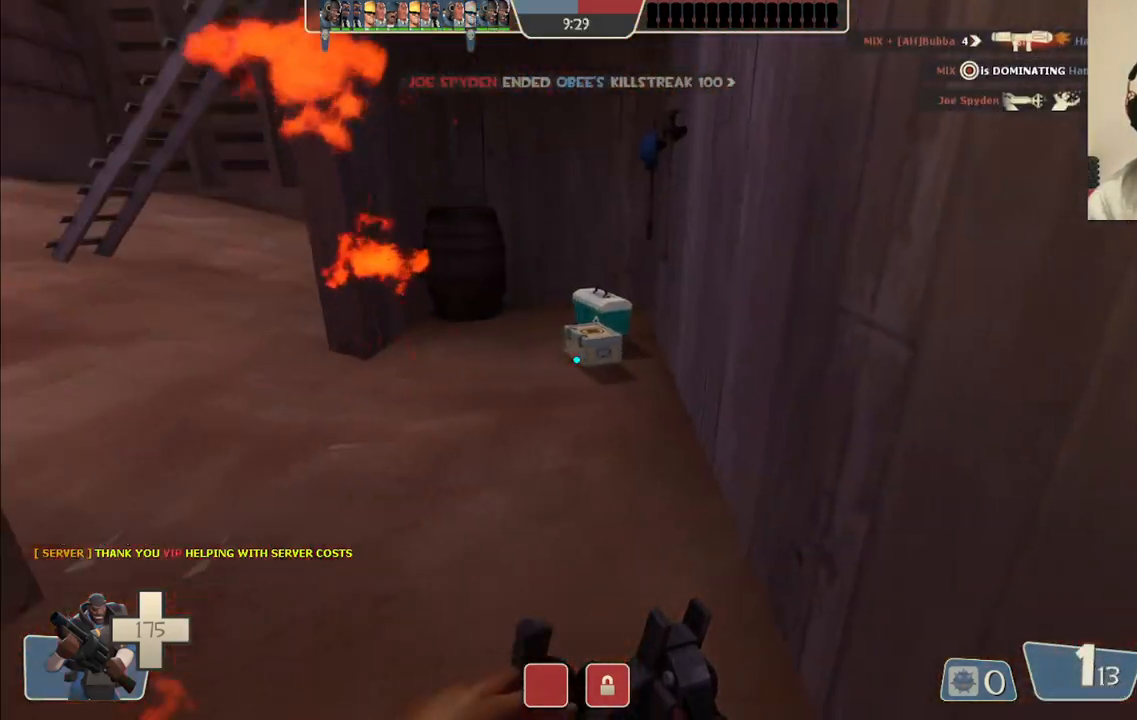
{"buttons": [], "left_stick": "up-right", "right_stick": "center", "events": [[167, "R2", "up"], [350, "left_stick", "up-right"]]}
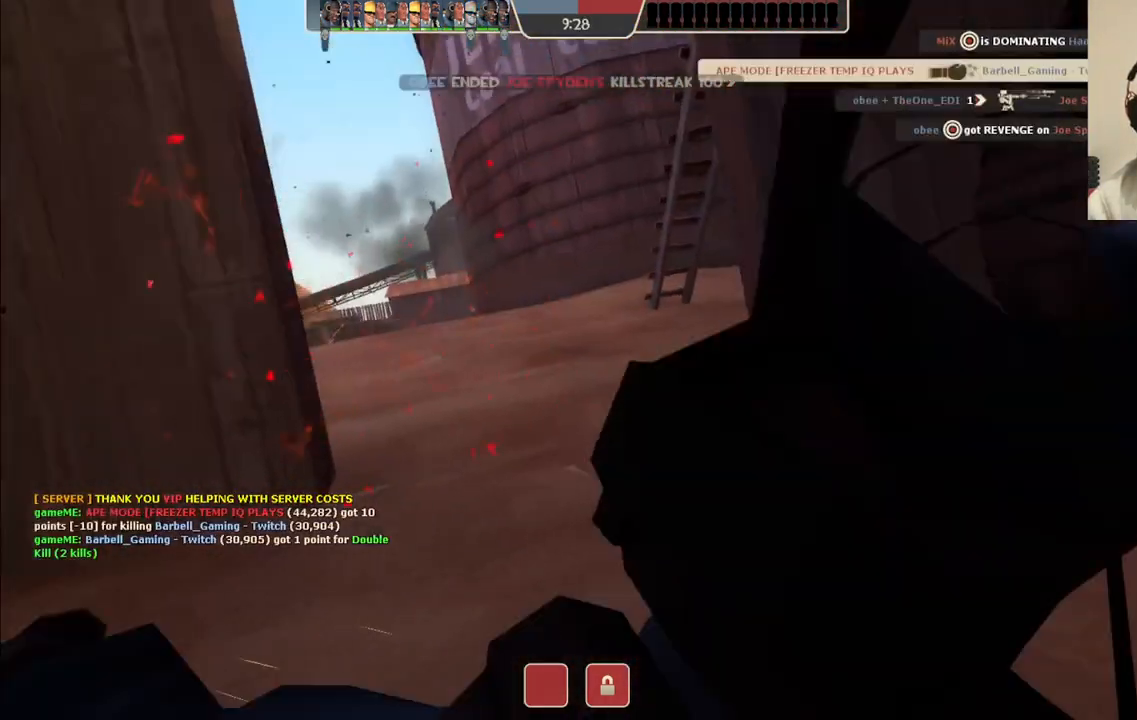
{"buttons": [], "left_stick": "center", "right_stick": "center", "events": [[83, "left_stick", "center"], [150, "SQUARE", "down"], [283, "SQUARE", "up"]]}
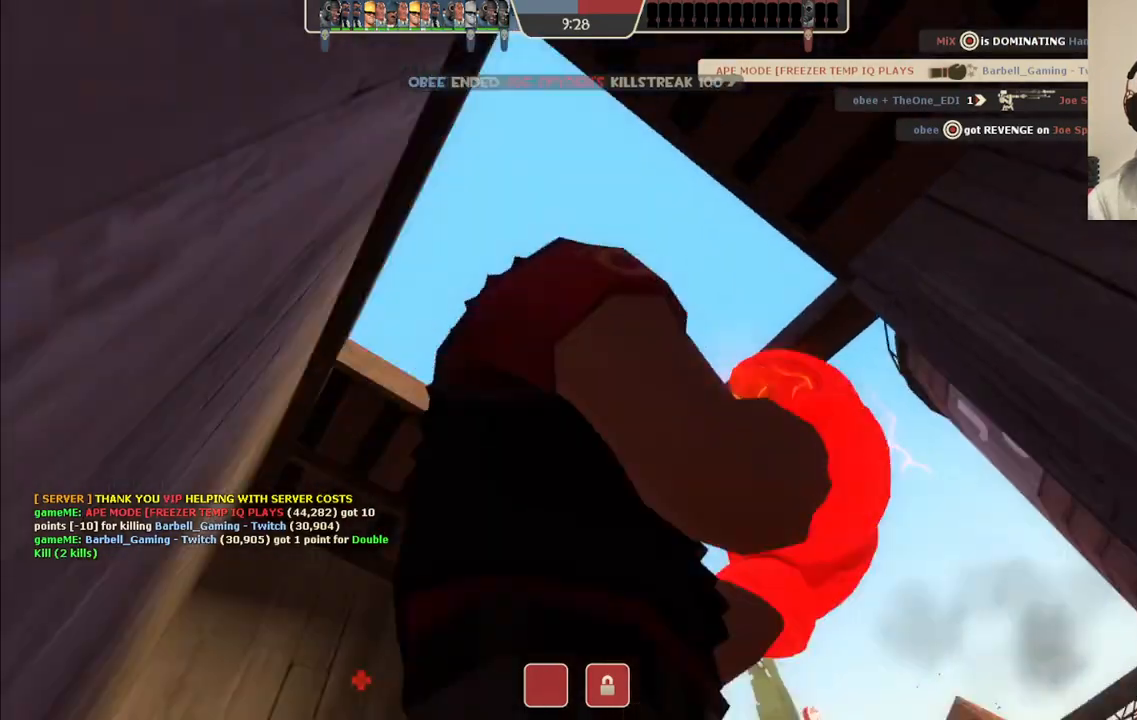
{"buttons": [], "left_stick": "center", "right_stick": "center", "events": [[17, "SQUARE", "down"], [200, "SQUARE", "up"]]}
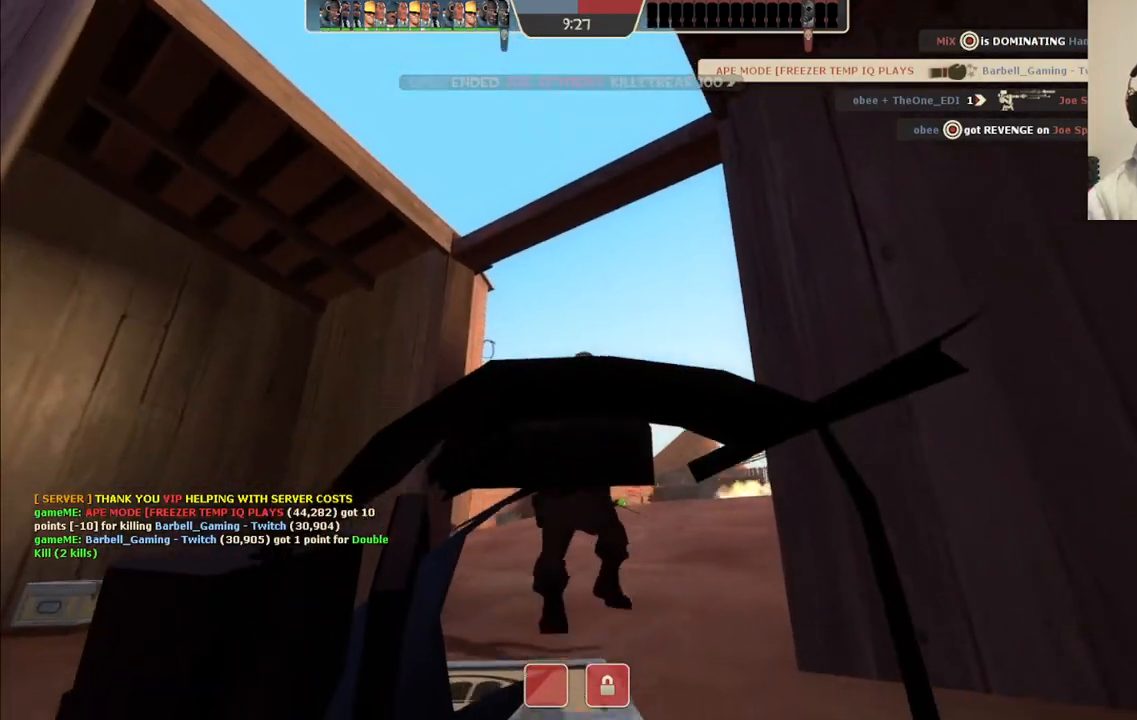
{"buttons": [], "left_stick": "center", "right_stick": "center", "events": []}
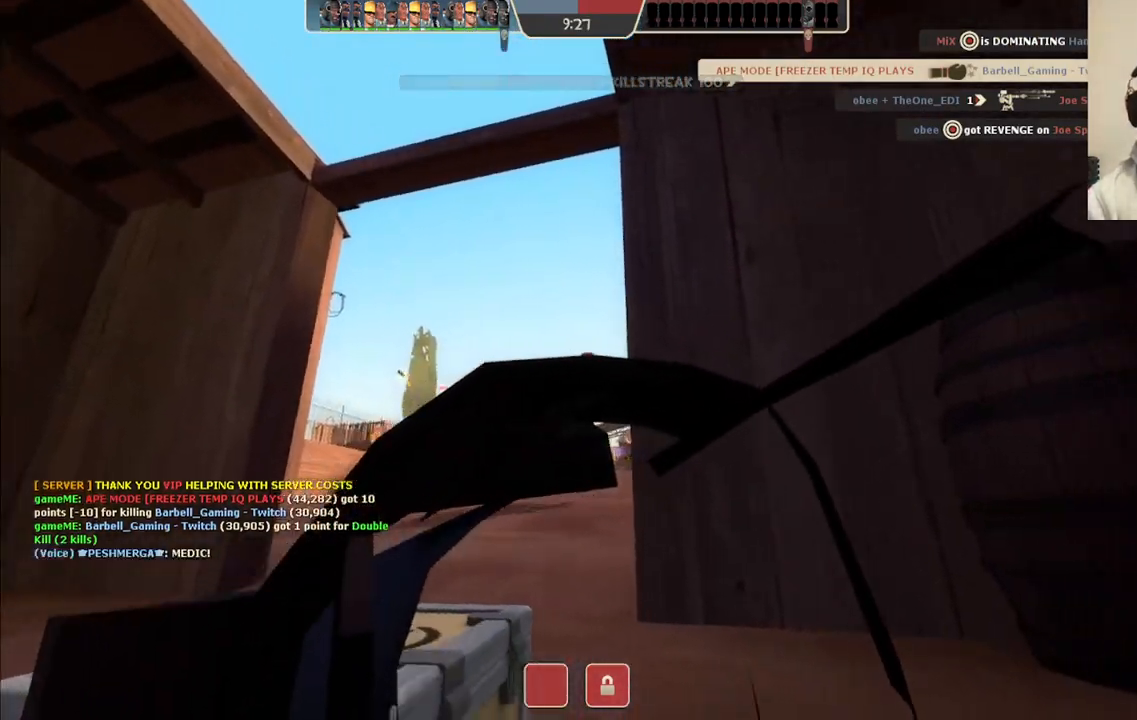
{"buttons": [], "left_stick": "center", "right_stick": "center", "events": []}
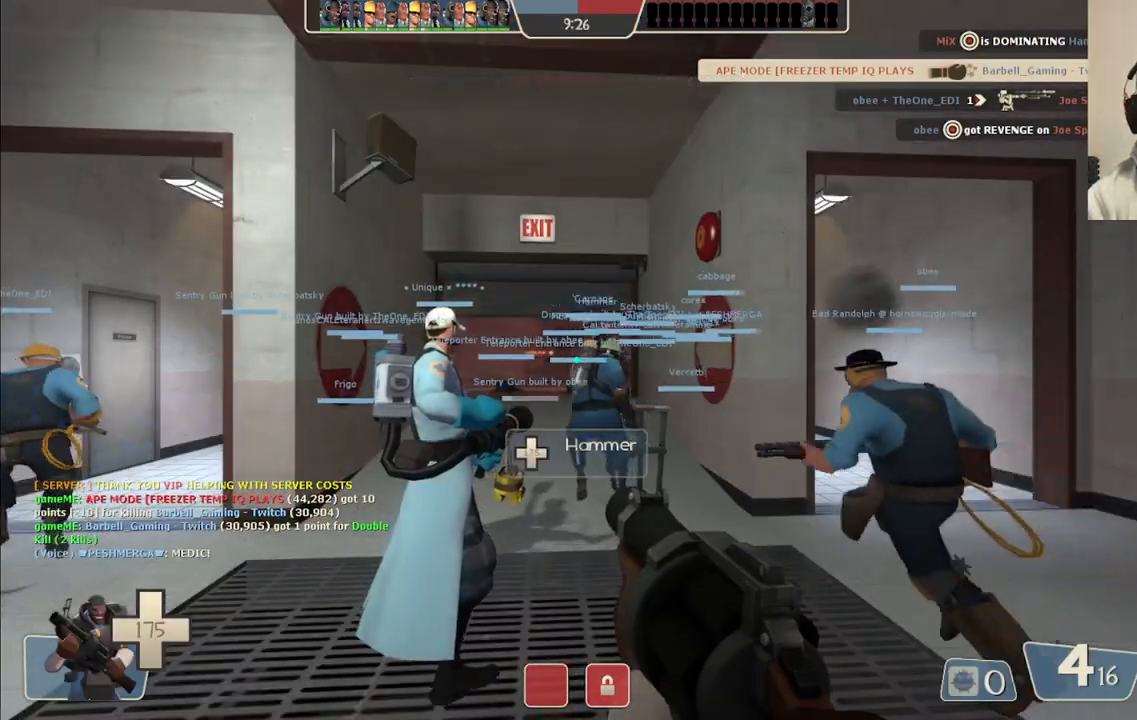
{"buttons": [], "left_stick": "center", "right_stick": "center", "events": []}
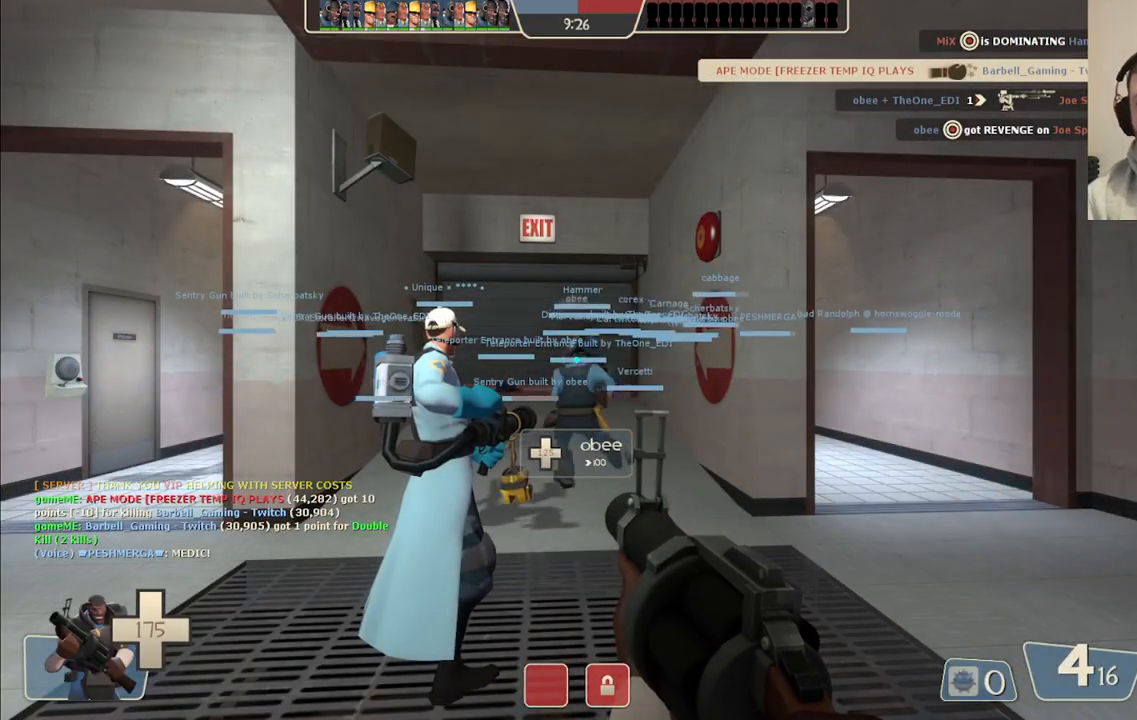
{"buttons": [], "left_stick": "up", "right_stick": "center", "events": [[183, "left_stick", "up"]]}
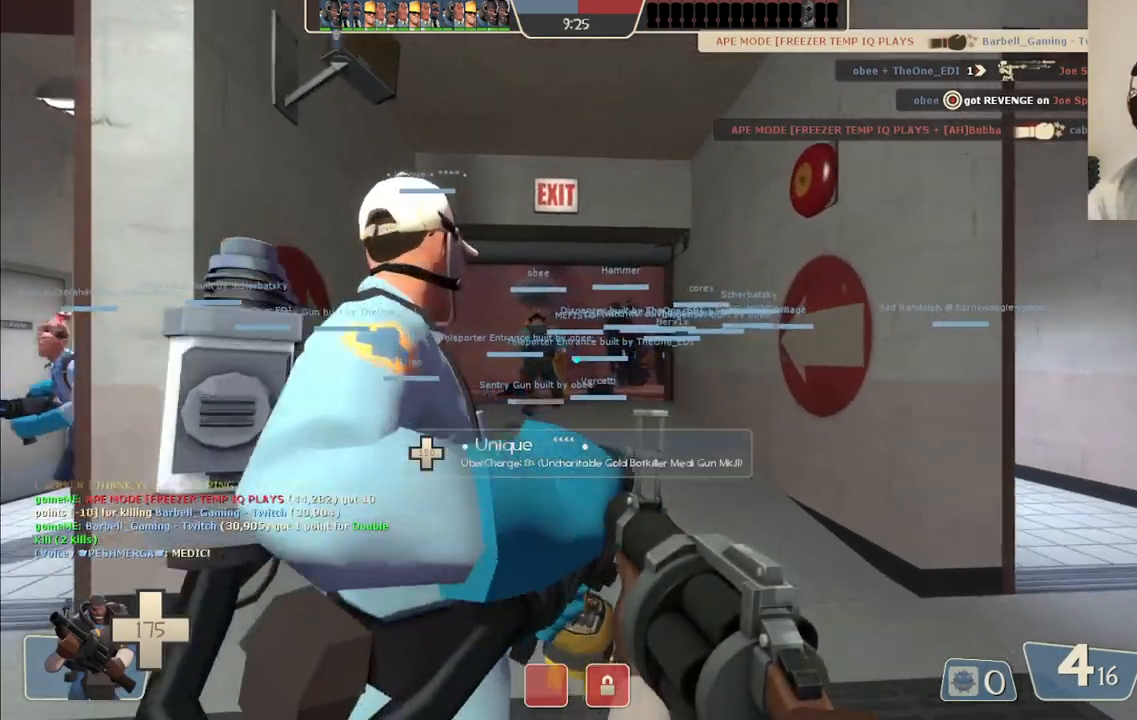
{"buttons": [], "left_stick": "up", "right_stick": "center", "events": [[67, "SQUARE", "down"], [200, "SQUARE", "up"]]}
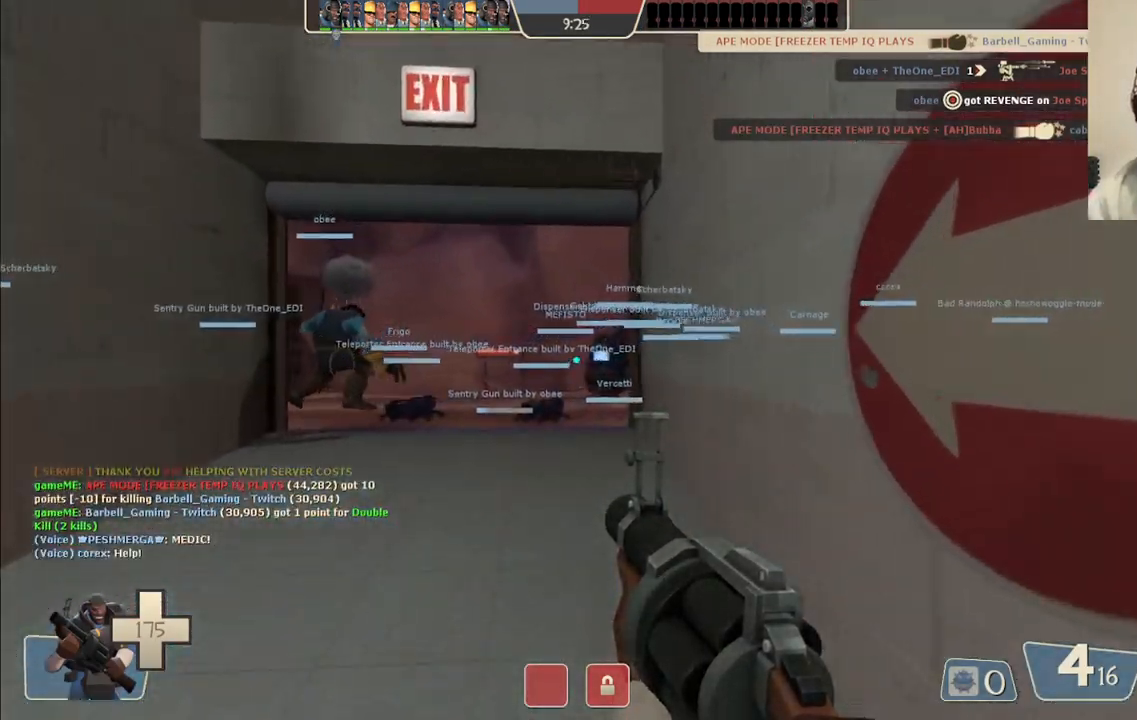
{"buttons": [], "left_stick": "up", "right_stick": "center", "events": [[133, "SQUARE", "down"], [200, "SQUARE", "up"]]}
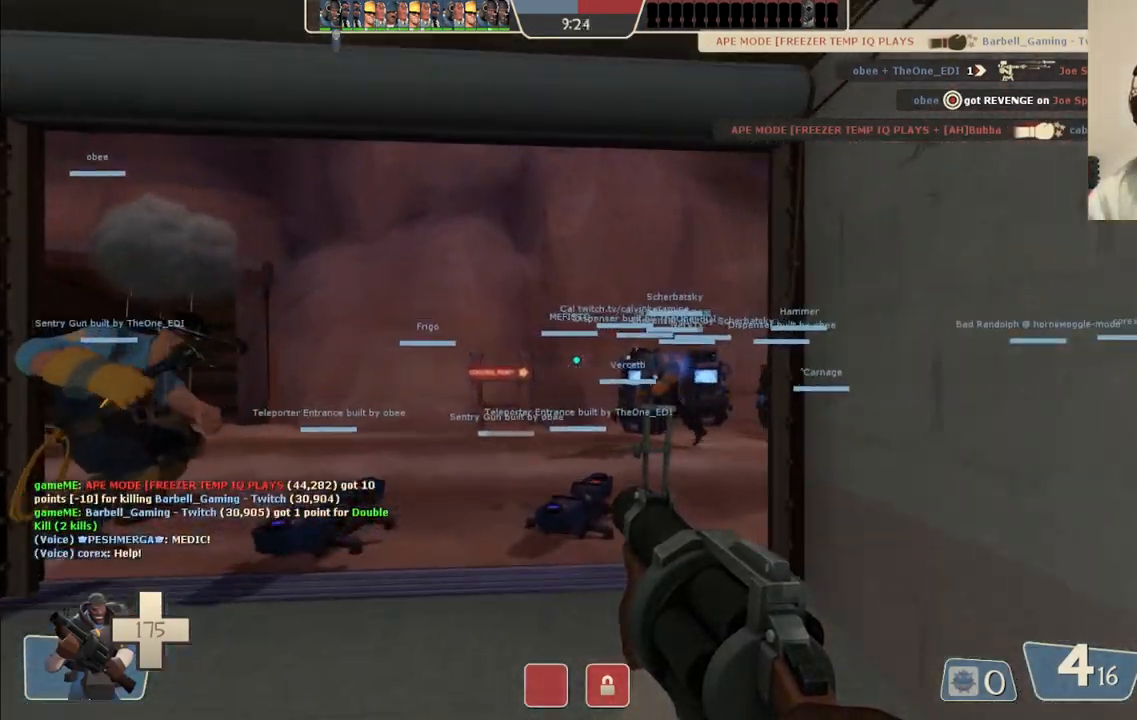
{"buttons": [], "left_stick": "up", "right_stick": "center", "events": [[217, "right_stick", "right"], [317, "right_stick", "center"]]}
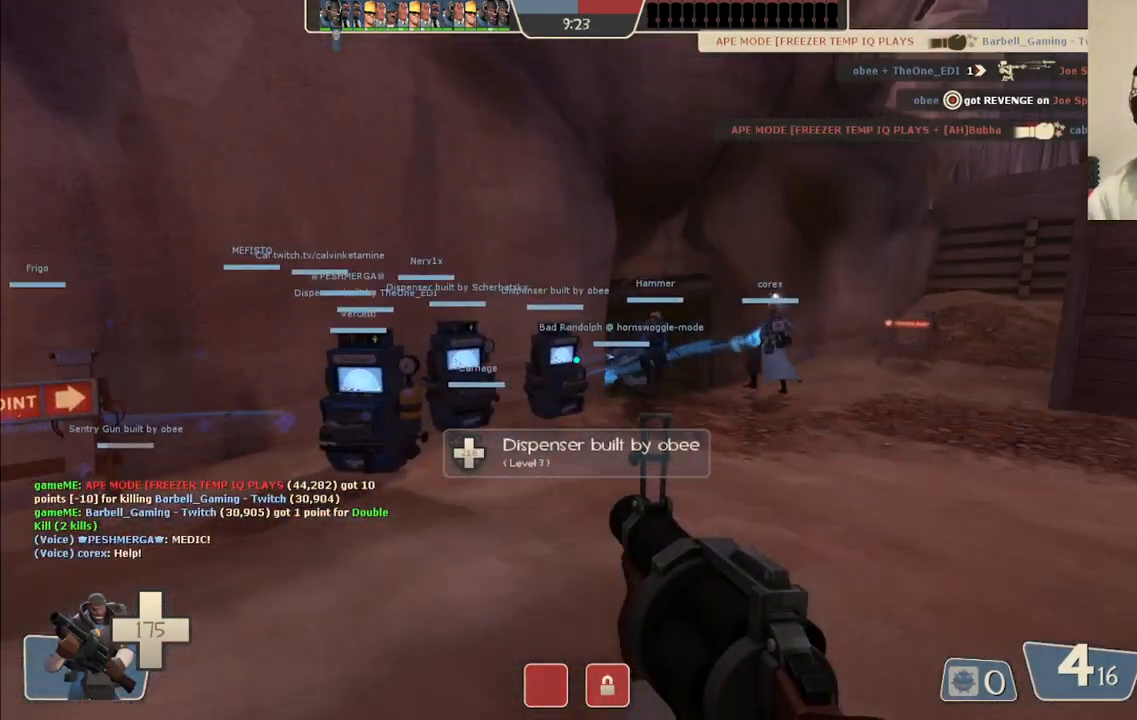
{"buttons": [], "left_stick": "up", "right_stick": "center", "events": [[117, "SQUARE", "down"], [217, "SQUARE", "up"]]}
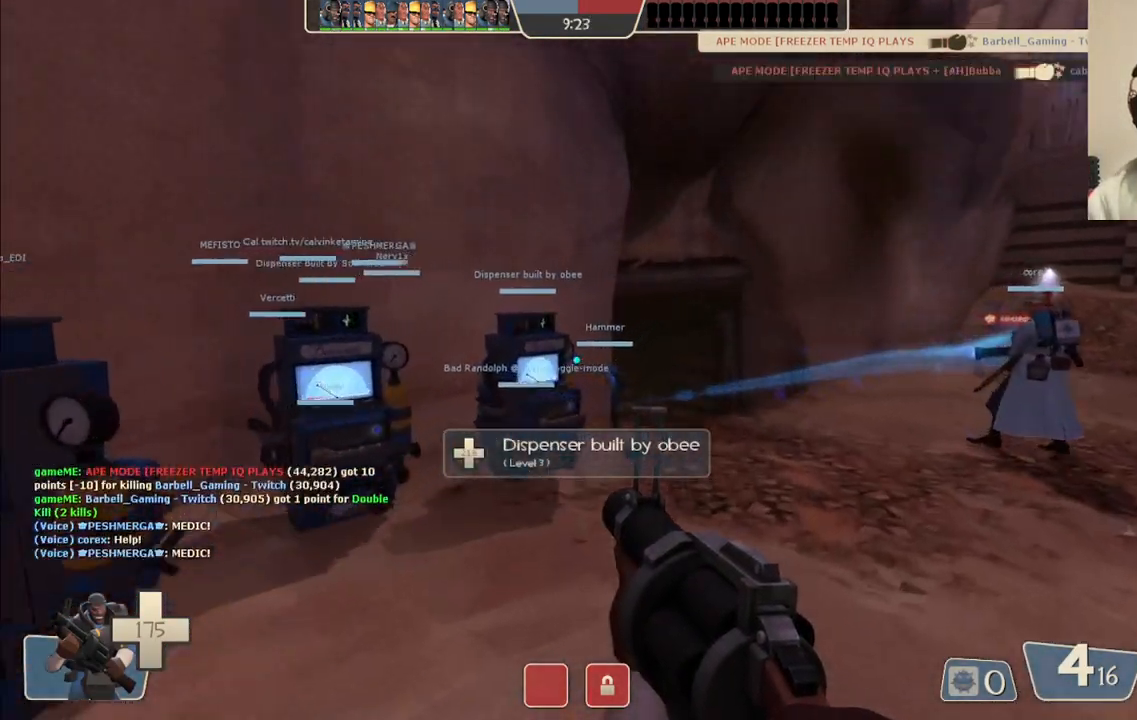
{"buttons": [], "left_stick": "up", "right_stick": "center", "events": []}
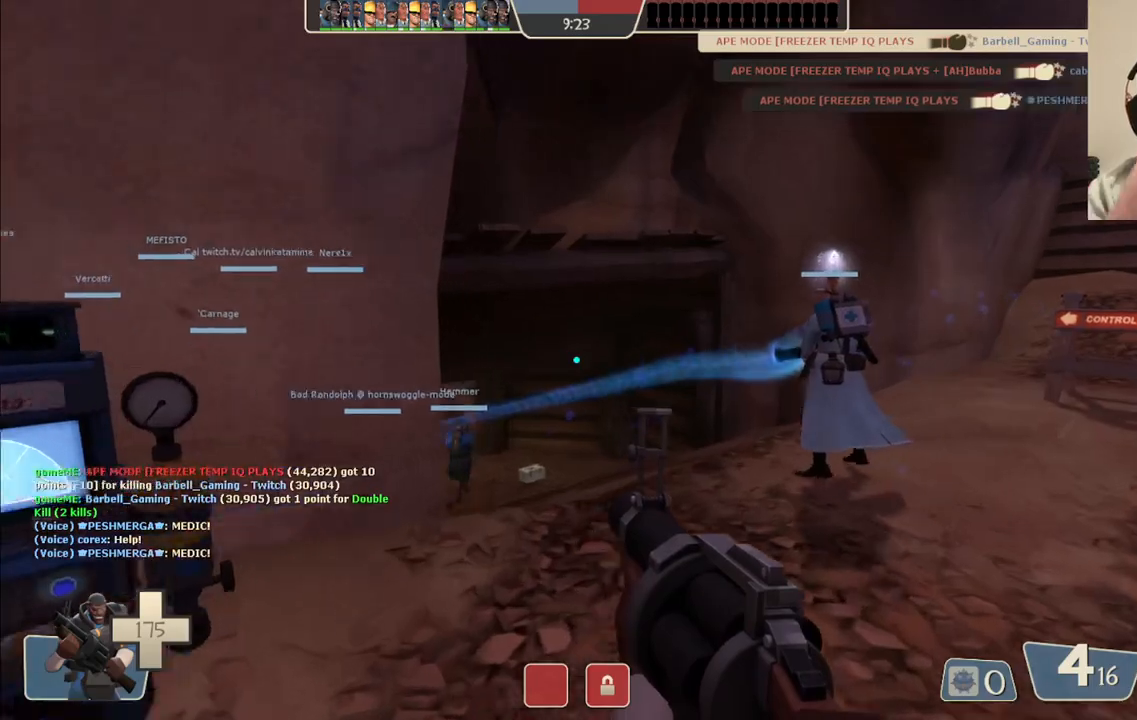
{"buttons": [], "left_stick": "up", "right_stick": "center", "events": []}
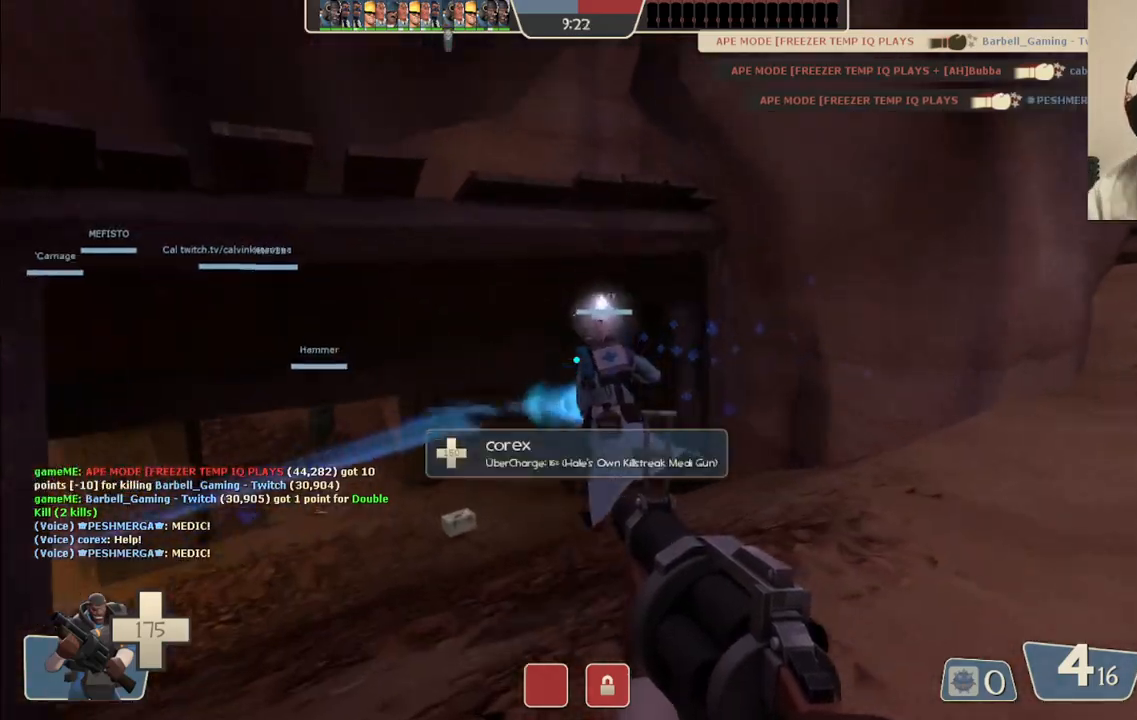
{"buttons": ["SQUARE"], "left_stick": "up", "right_stick": "center", "events": [[233, "right_stick", "left"], [300, "right_stick", "center"], [433, "SQUARE", "down"]]}
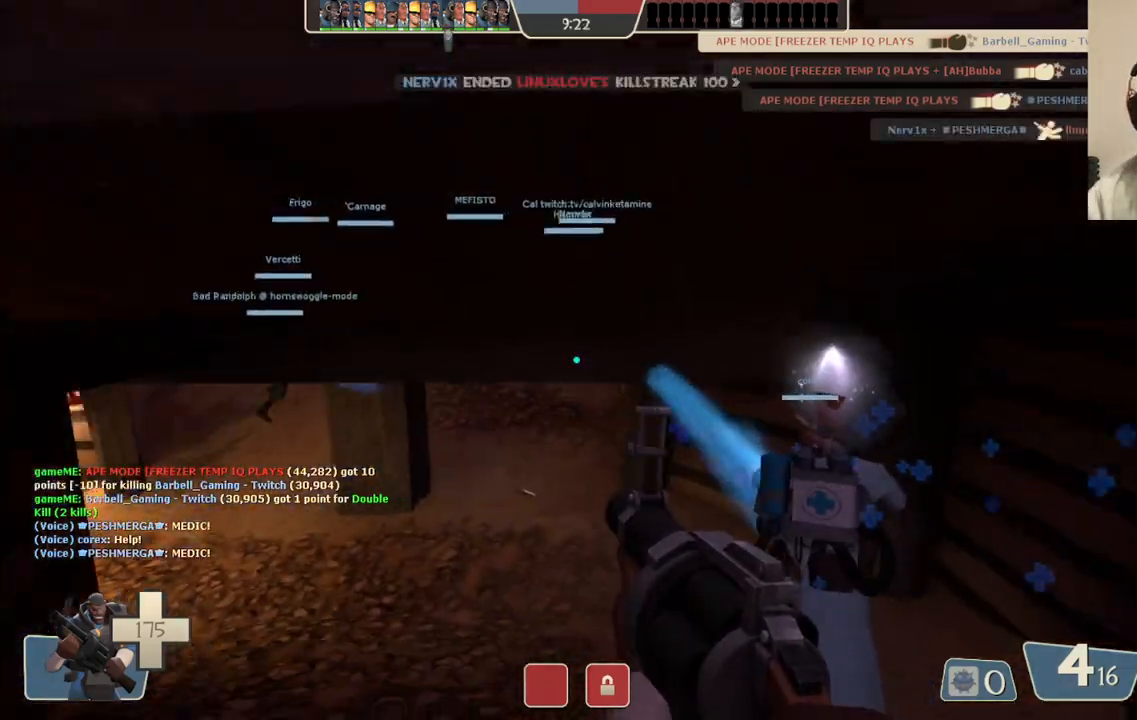
{"buttons": [], "left_stick": "up", "right_stick": "center", "events": [[17, "SQUARE", "up"]]}
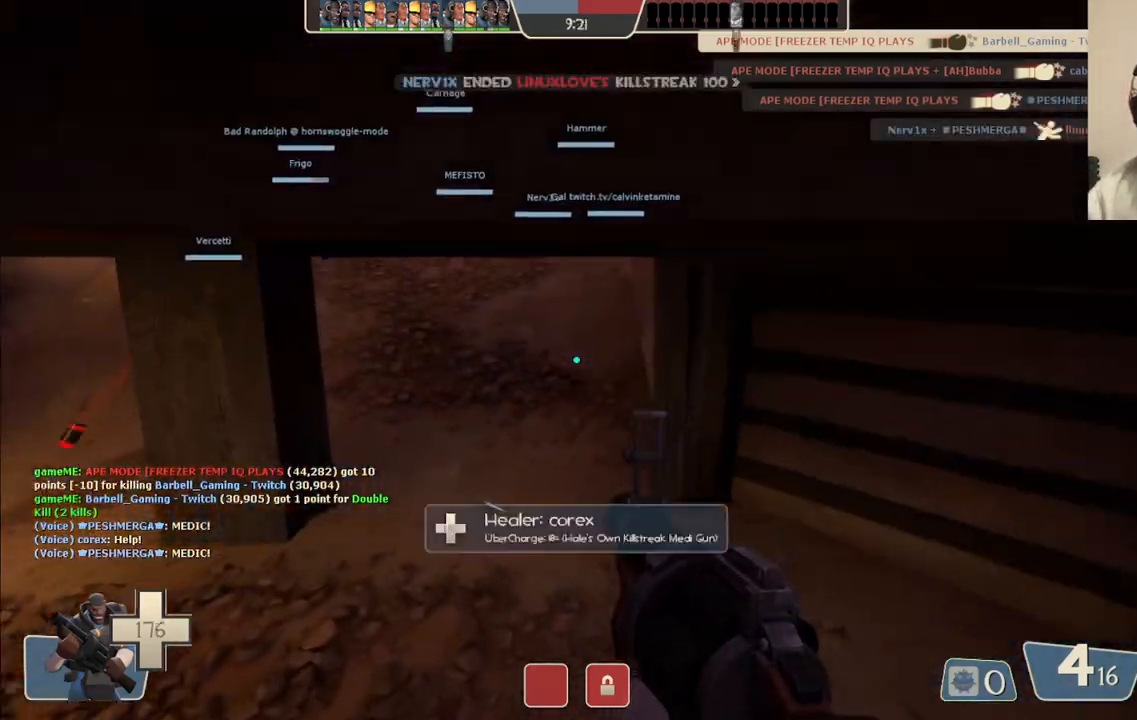
{"buttons": [], "left_stick": "up", "right_stick": "center", "events": []}
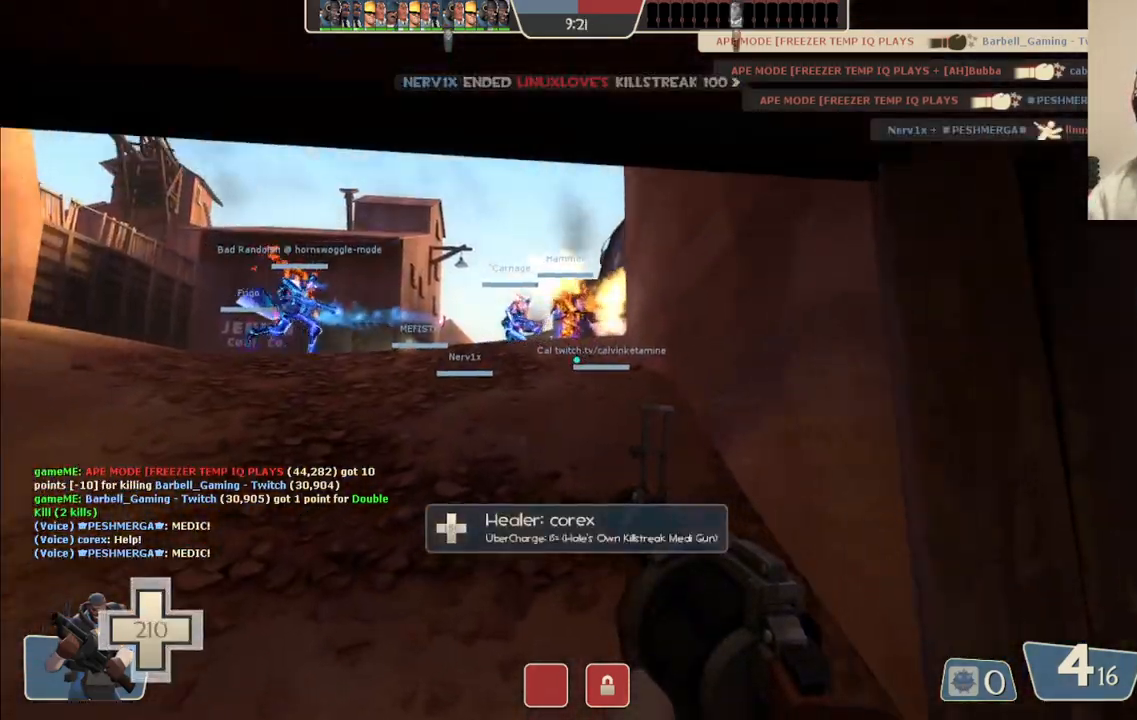
{"buttons": ["R2"], "left_stick": "up-left", "right_stick": "center", "events": [[117, "R2", "down"], [267, "left_stick", "up-left"]]}
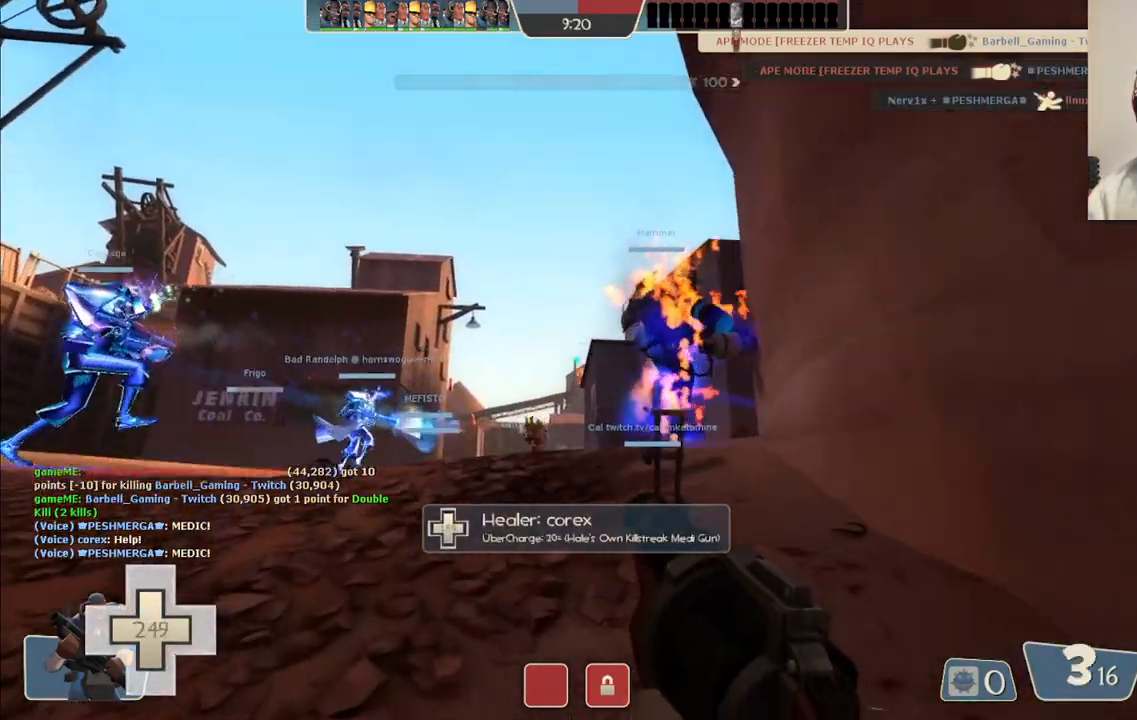
{"buttons": ["R2"], "left_stick": "up-left", "right_stick": "center", "events": []}
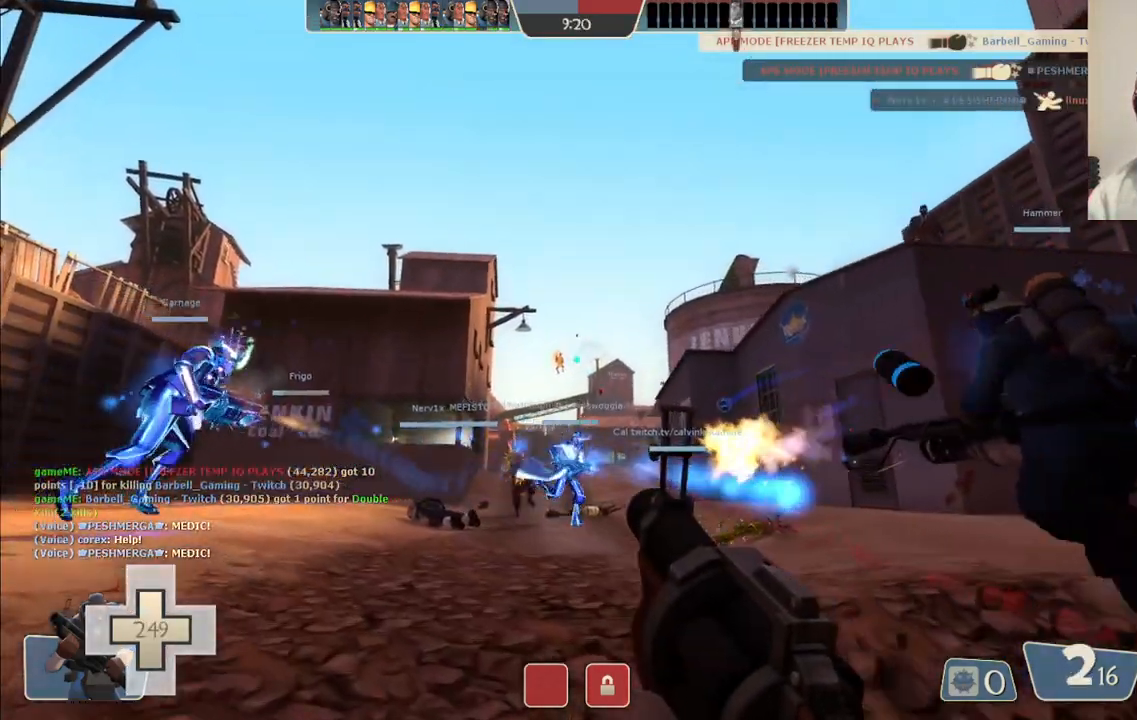
{"buttons": ["R2"], "left_stick": "left", "right_stick": "center", "events": [[33, "left_stick", "up"], [183, "left_stick", "right"], [317, "left_stick", "down-left"], [433, "left_stick", "left"]]}
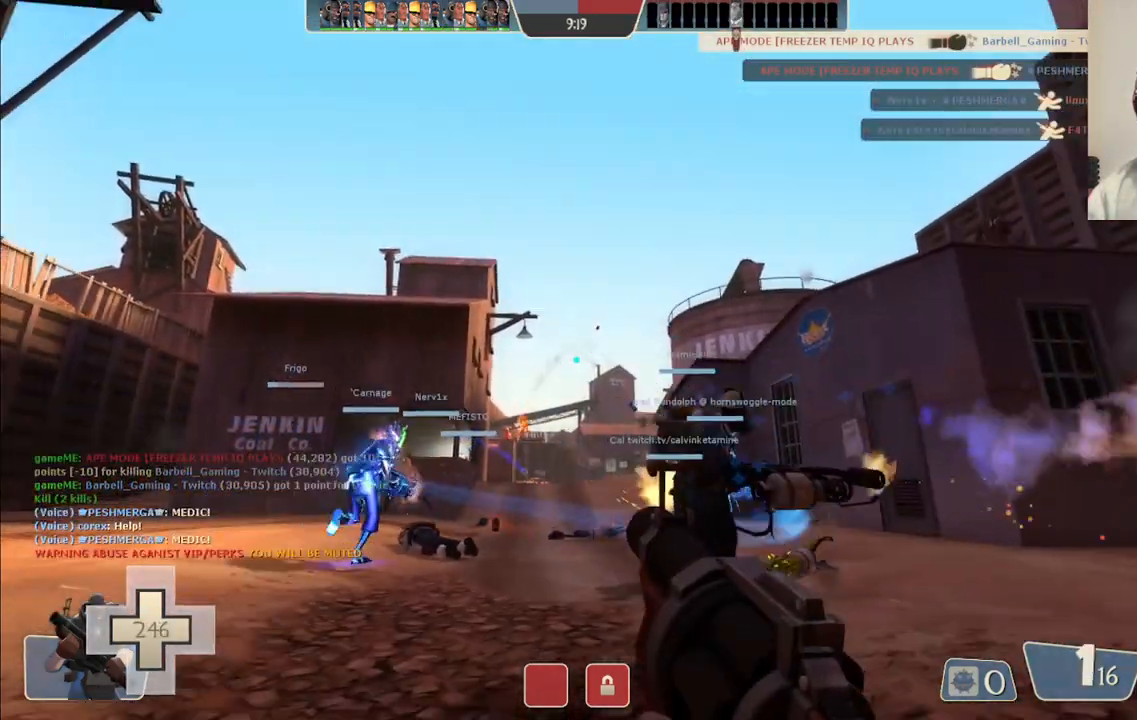
{"buttons": ["R2"], "left_stick": "left", "right_stick": "center", "events": []}
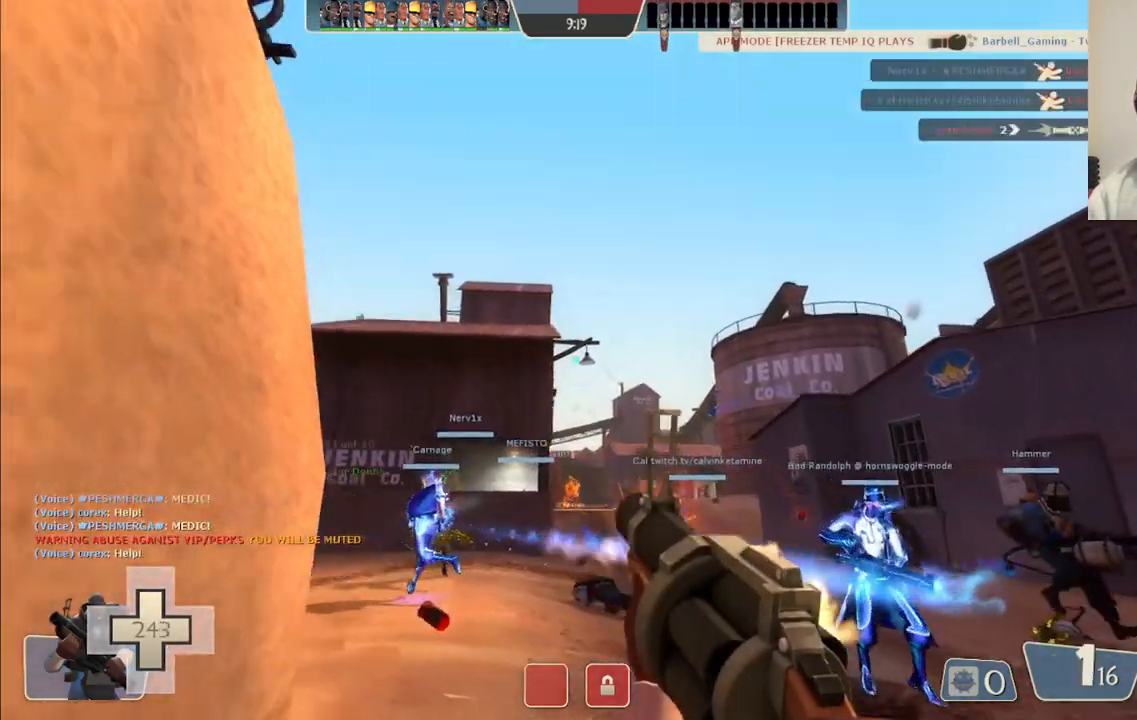
{"buttons": ["R2"], "left_stick": "right", "right_stick": "center", "events": [[117, "left_stick", "down"], [167, "left_stick", "down-right"], [367, "left_stick", "right"]]}
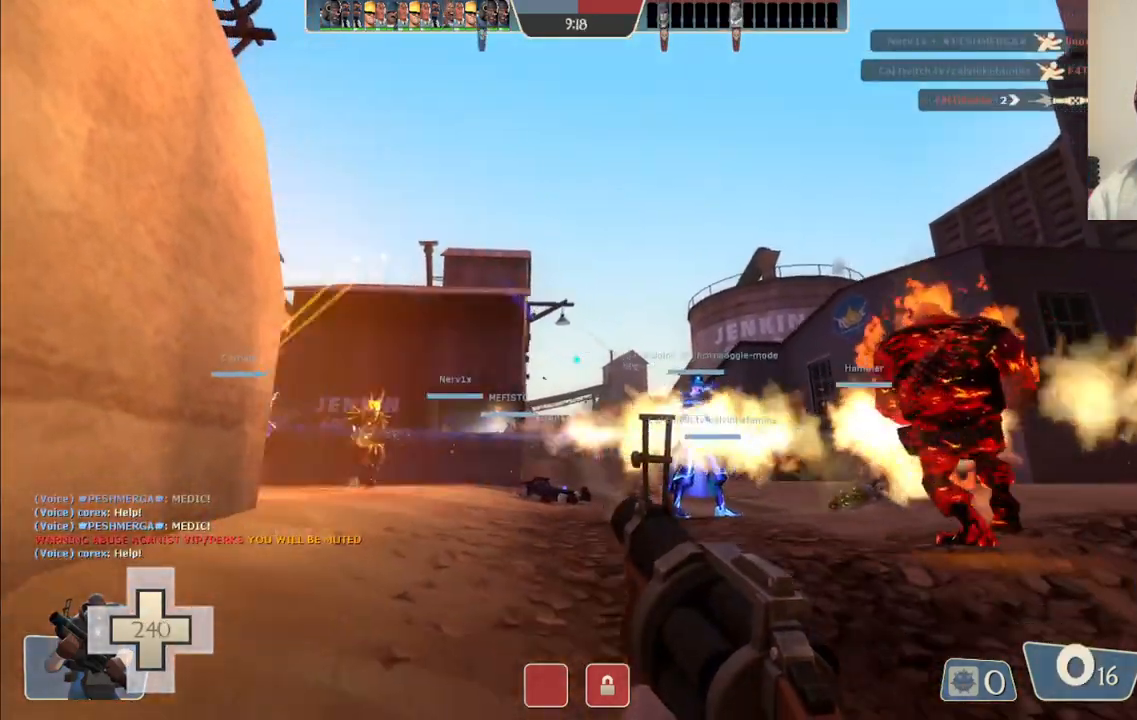
{"buttons": ["SQUARE"], "left_stick": "right", "right_stick": "center", "events": [[250, "R2", "up"], [400, "SQUARE", "down"]]}
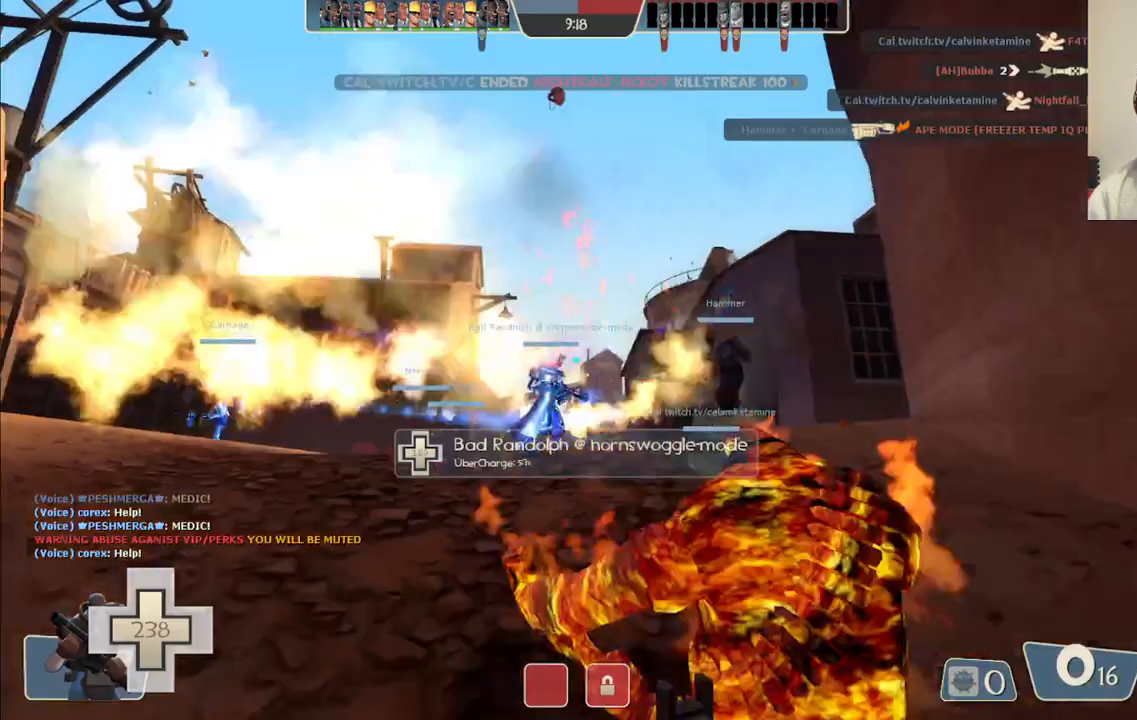
{"buttons": [], "left_stick": "up-right", "right_stick": "center", "events": [[17, "SQUARE", "up"], [83, "SQUARE", "down"], [183, "SQUARE", "up"], [267, "SQUARE", "down"], [383, "SQUARE", "up"], [450, "left_stick", "up-right"]]}
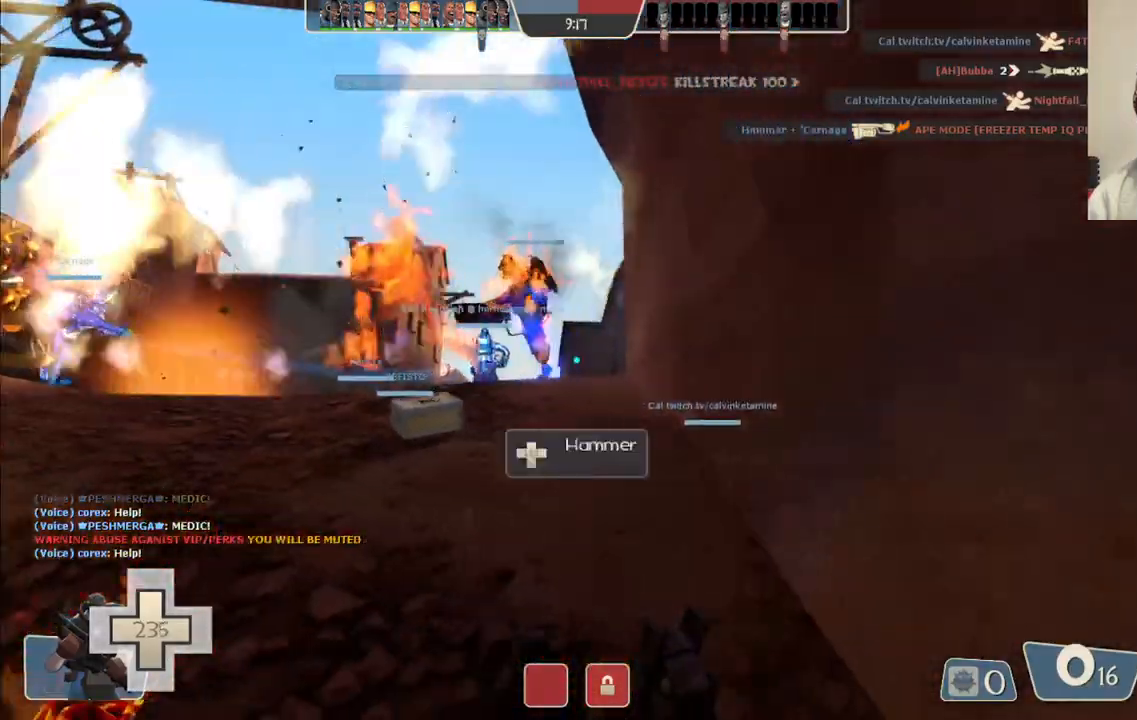
{"buttons": [], "left_stick": "up-left", "right_stick": "center", "events": [[83, "left_stick", "up"], [200, "left_stick", "up-left"]]}
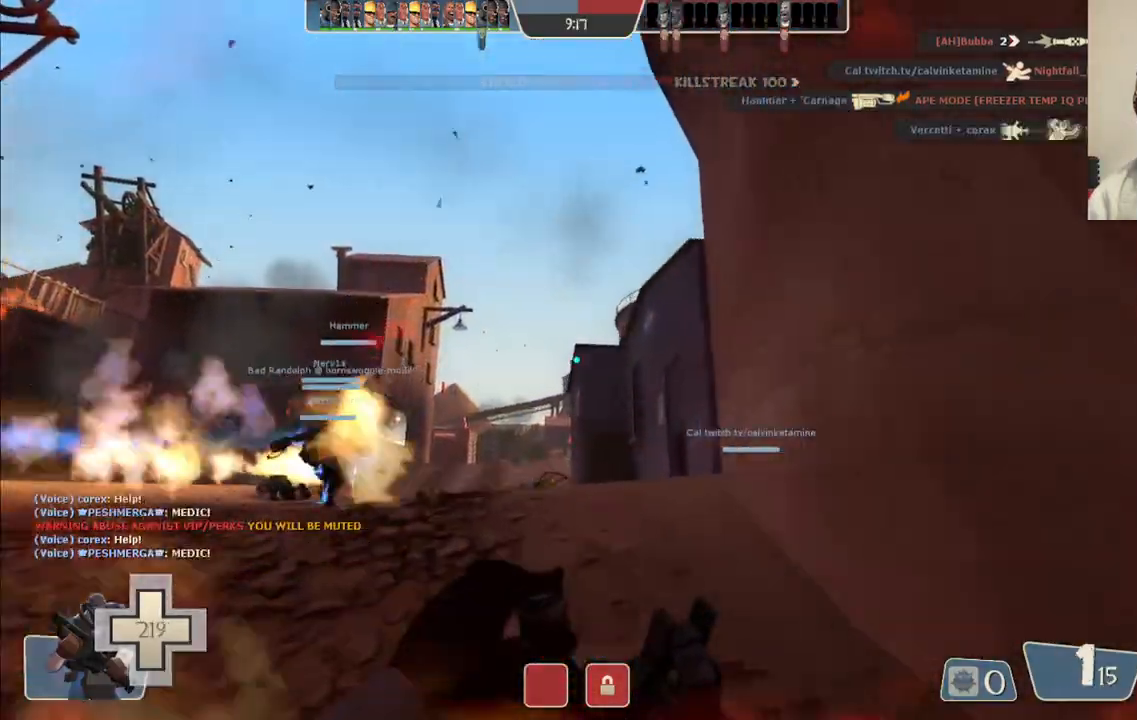
{"buttons": ["R2"], "left_stick": "up-left", "right_stick": "center", "events": [[383, "R2", "down"]]}
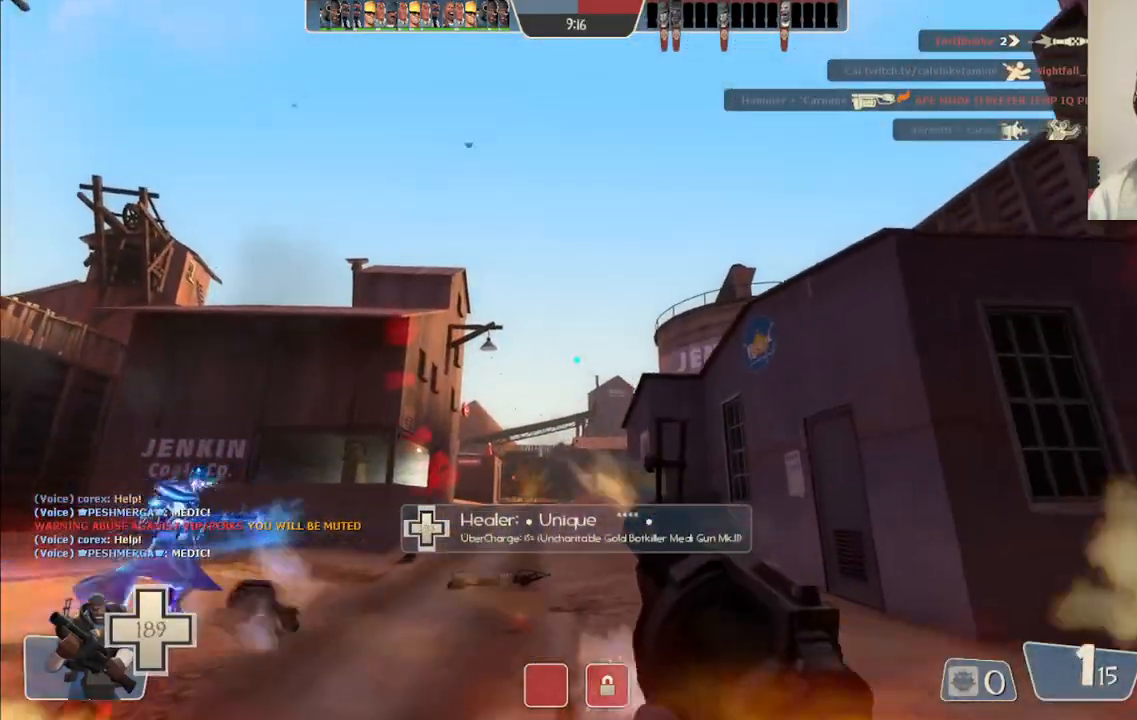
{"buttons": ["R2"], "left_stick": "left", "right_stick": "center", "events": [[383, "left_stick", "left"]]}